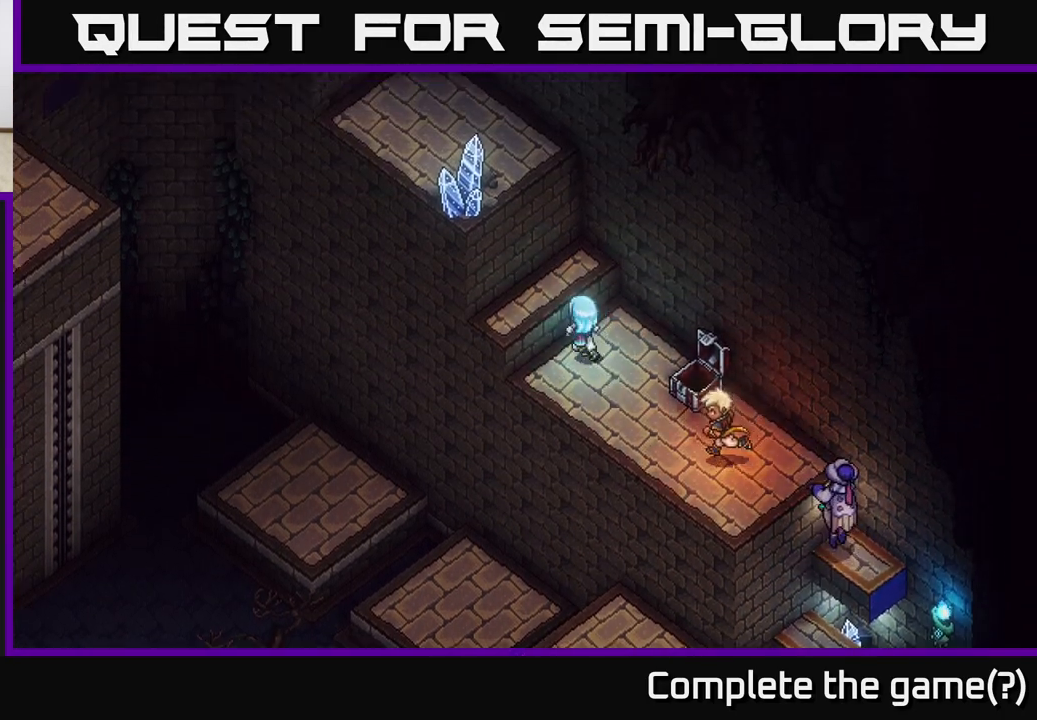
Gameplay with a controller (Xbox layout); each line is a JSON object with the inputs held at the frame after it. "events" lists button and stick changes between this image and that frame as [ms after this image, input, new state], when the widget could be followed in between.
{"buttons": [], "left_stick": "up", "right_stick": "center", "events": [[117, "A", "up"], [200, "A", "down"], [317, "A", "up"], [367, "left_stick", "up"]]}
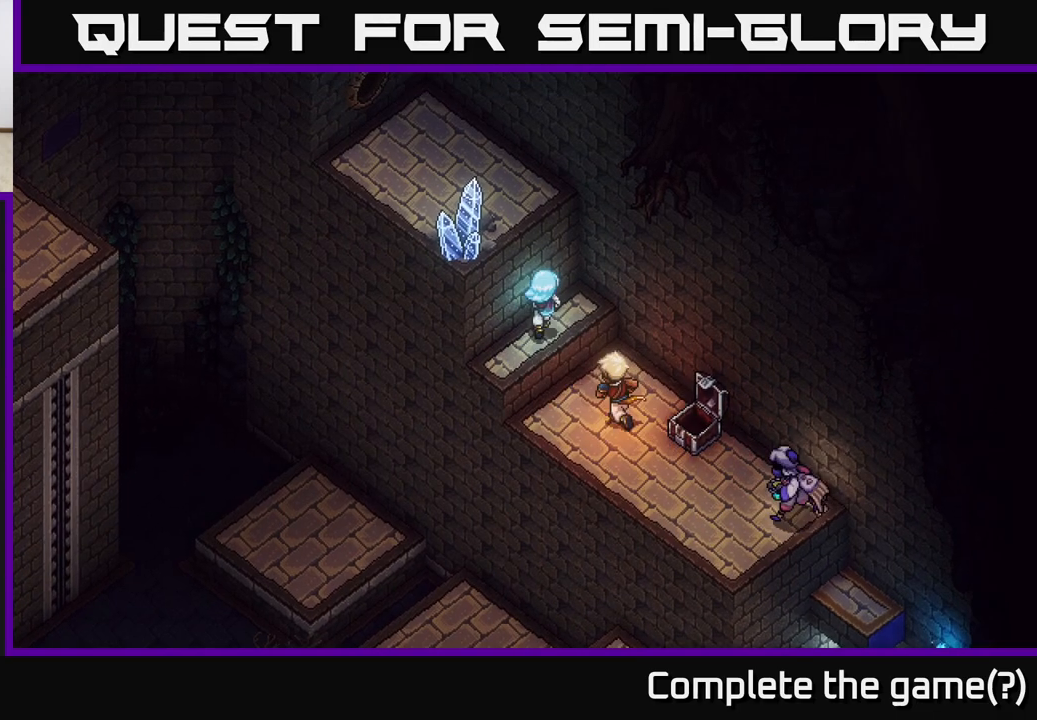
{"buttons": ["A"], "left_stick": "up-left", "right_stick": "center", "events": [[183, "left_stick", "up-left"], [217, "A", "down"], [317, "A", "up"], [400, "A", "down"]]}
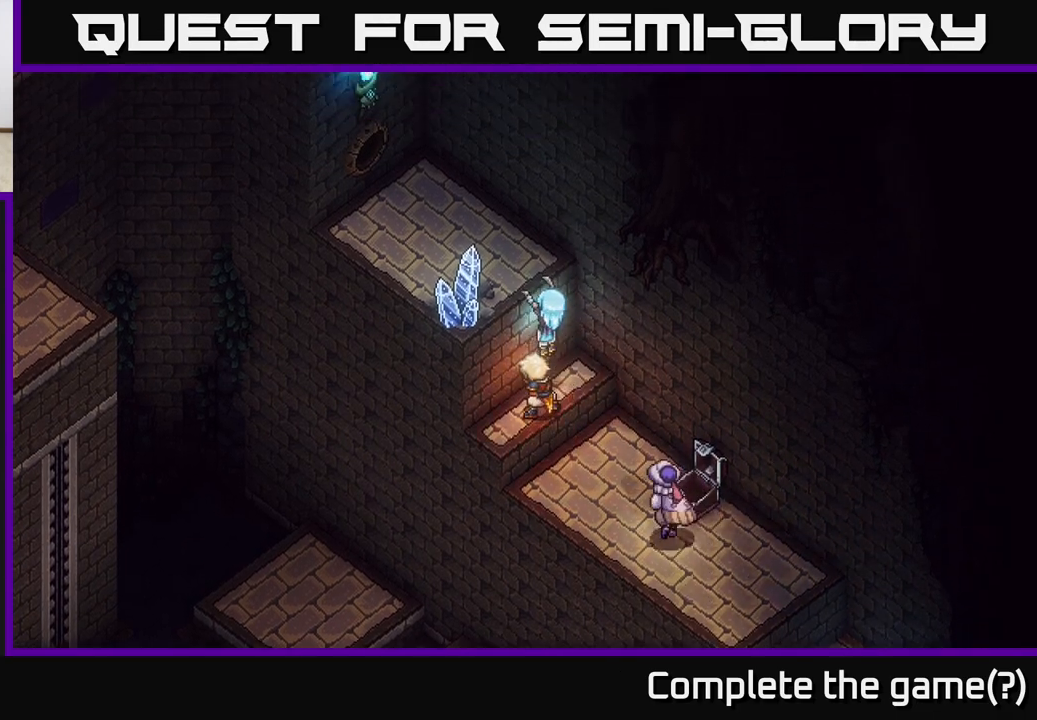
{"buttons": [], "left_stick": "up-left", "right_stick": "center", "events": [[17, "A", "up"], [17, "left_stick", "center"], [83, "A", "down"], [183, "left_stick", "up-left"], [217, "A", "up"]]}
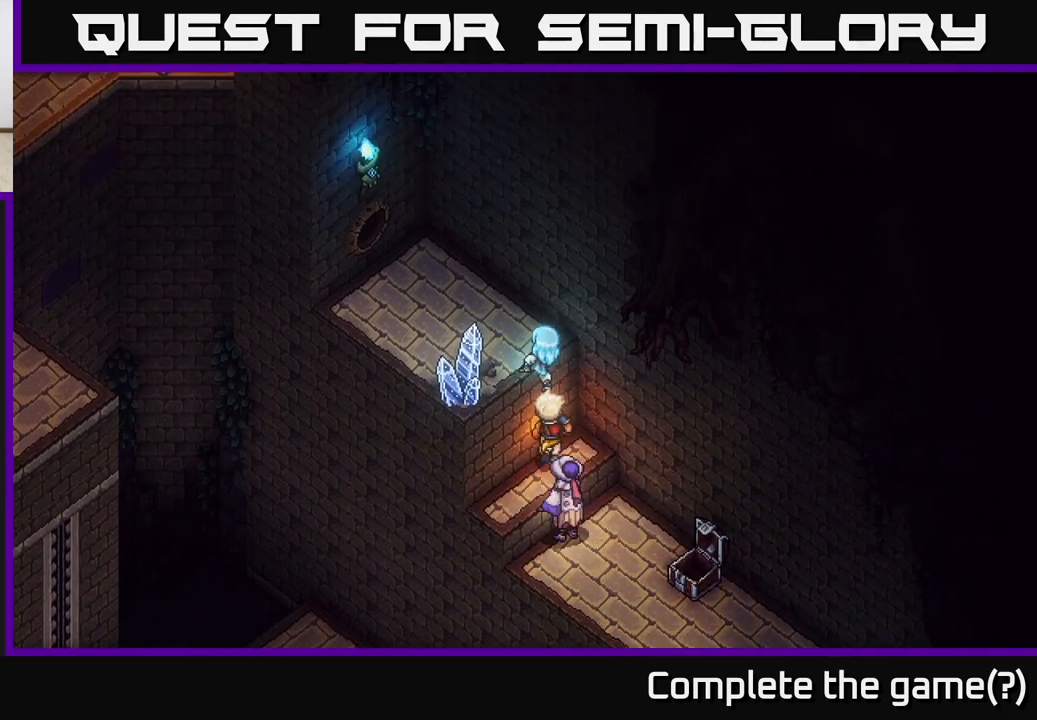
{"buttons": [], "left_stick": "up-left", "right_stick": "center", "events": []}
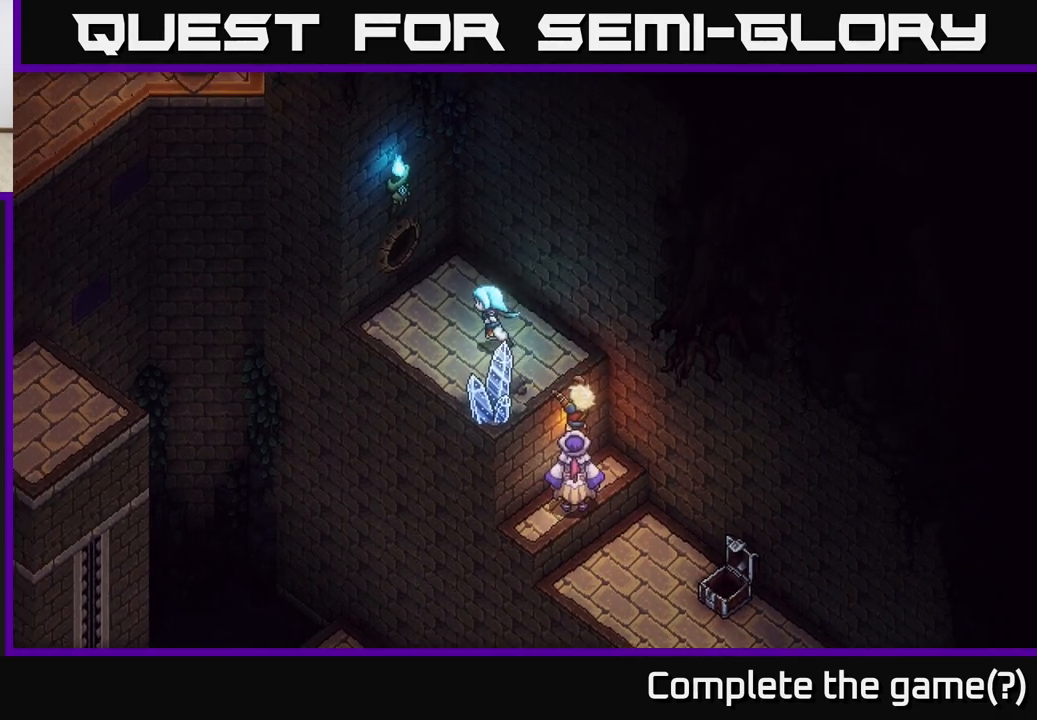
{"buttons": [], "left_stick": "center", "right_stick": "center", "events": [[267, "A", "down"], [283, "left_stick", "center"], [367, "A", "up"]]}
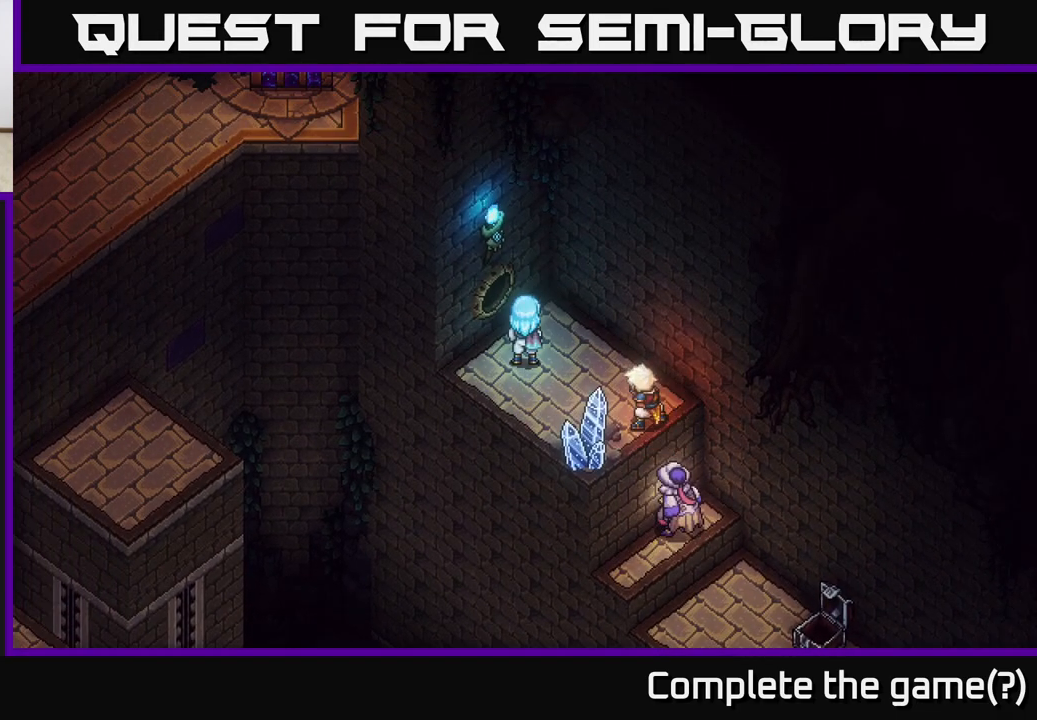
{"buttons": [], "left_stick": "center", "right_stick": "center", "events": [[217, "left_stick", "up-left"], [300, "A", "down"], [350, "left_stick", "center"], [383, "A", "up"]]}
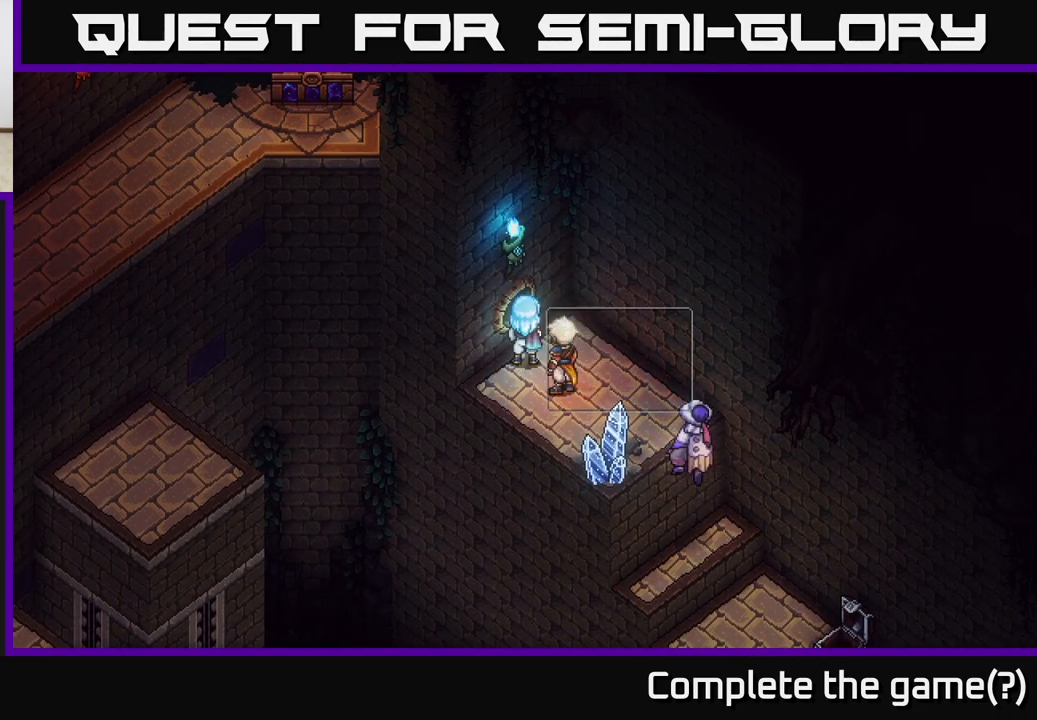
{"buttons": [], "left_stick": "center", "right_stick": "center", "events": [[217, "A", "down"], [317, "A", "up"]]}
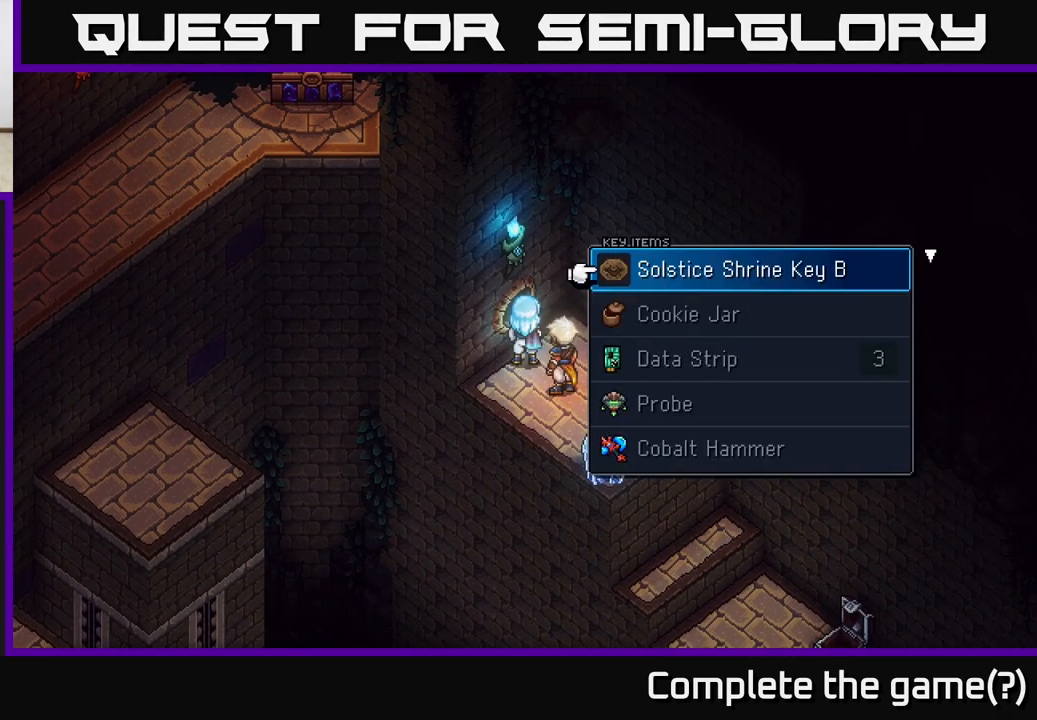
{"buttons": [], "left_stick": "center", "right_stick": "center", "events": [[67, "A", "down"], [133, "A", "up"]]}
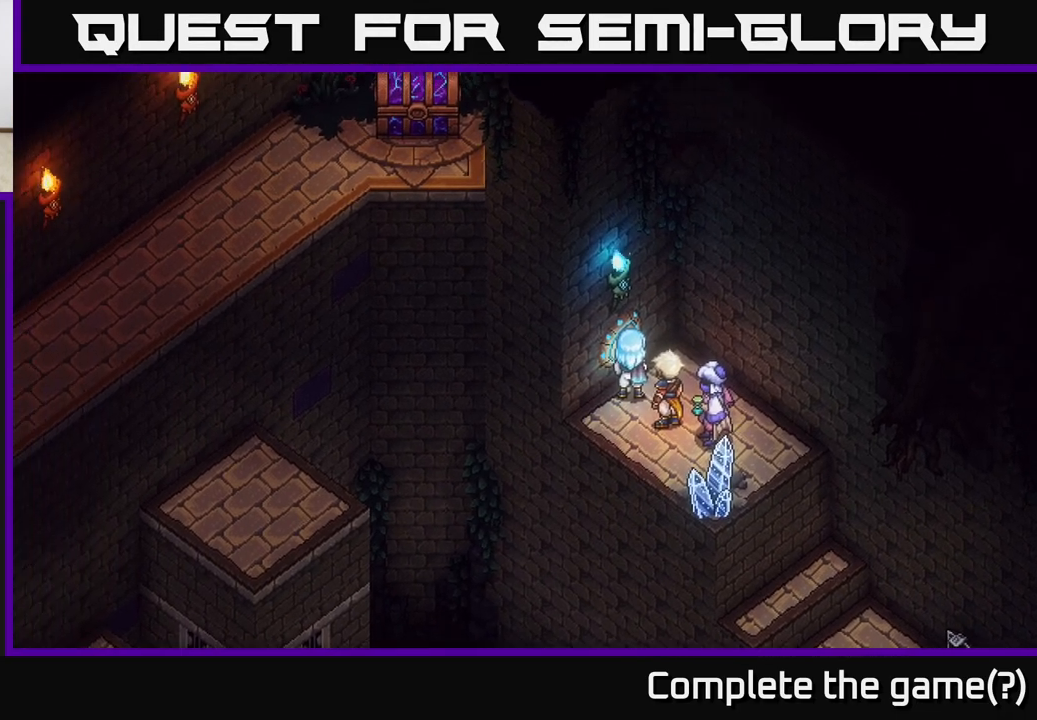
{"buttons": [], "left_stick": "center", "right_stick": "center", "events": []}
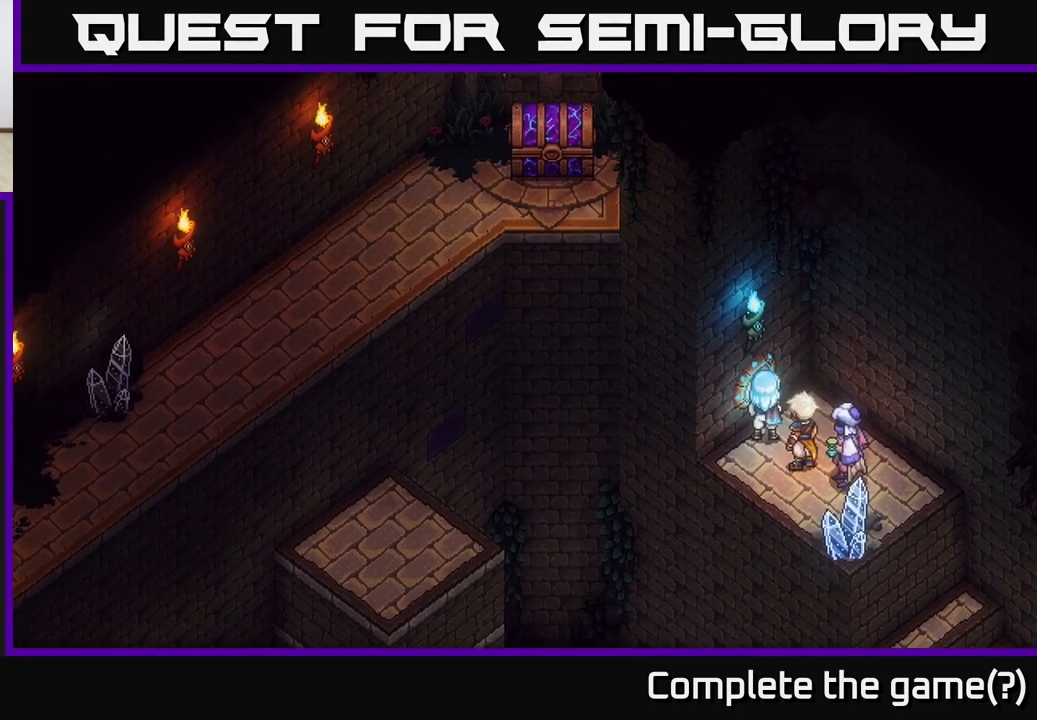
{"buttons": [], "left_stick": "center", "right_stick": "center", "events": []}
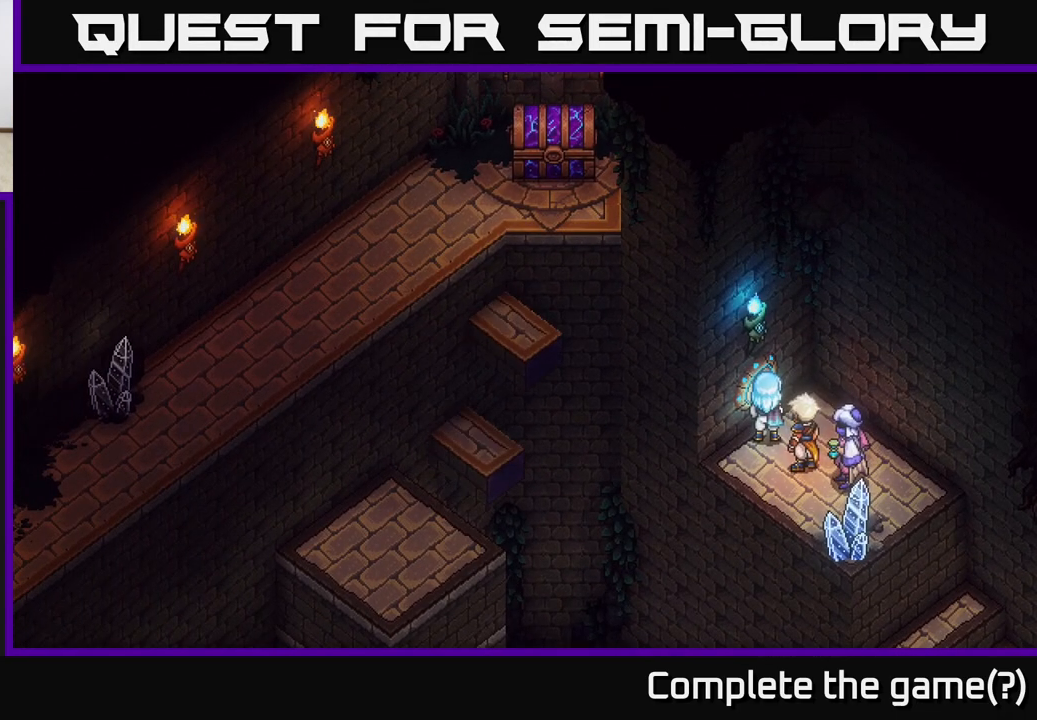
{"buttons": [], "left_stick": "center", "right_stick": "center", "events": []}
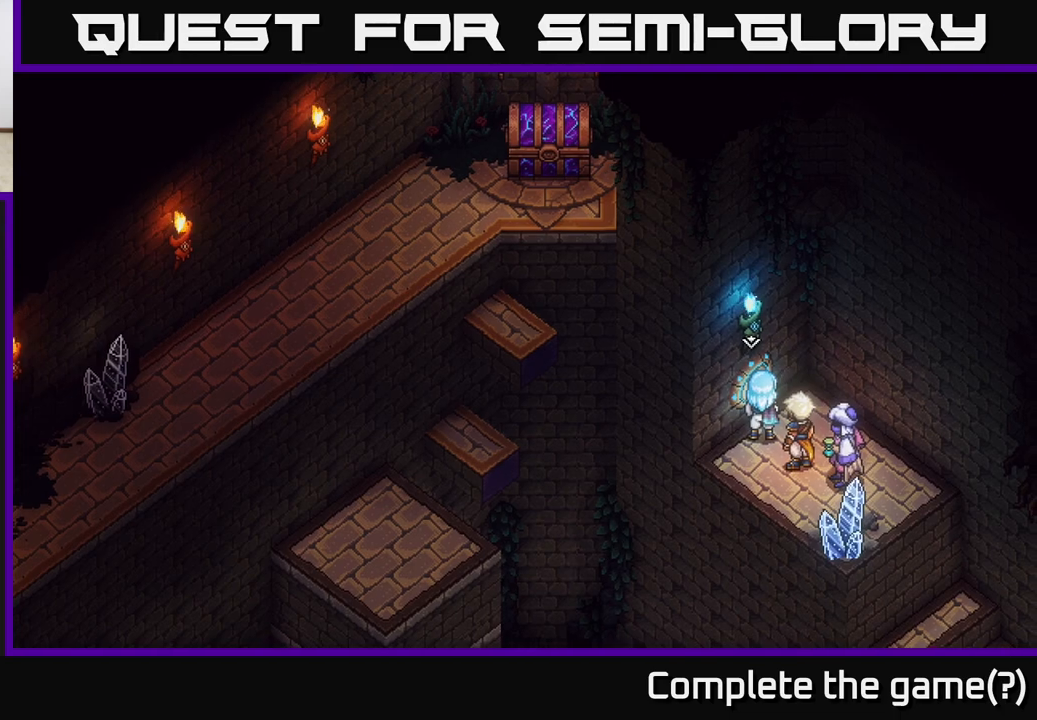
{"buttons": [], "left_stick": "down-right", "right_stick": "center", "events": [[200, "left_stick", "down-right"]]}
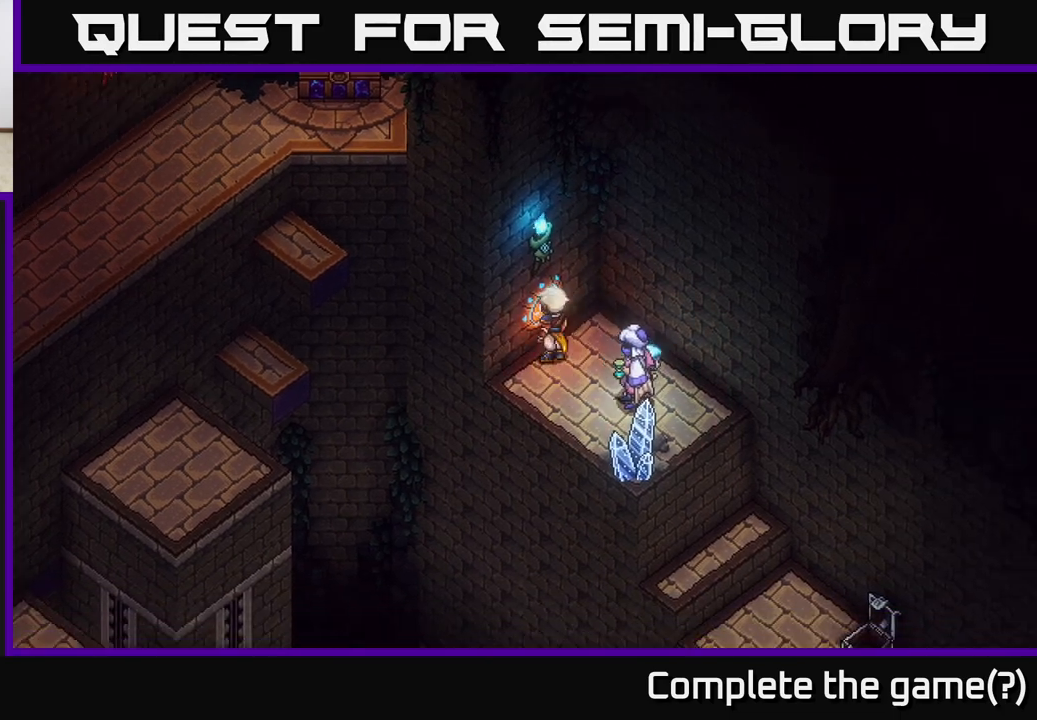
{"buttons": ["A"], "left_stick": "down-right", "right_stick": "center", "events": [[300, "A", "down"], [367, "A", "up"], [433, "A", "down"]]}
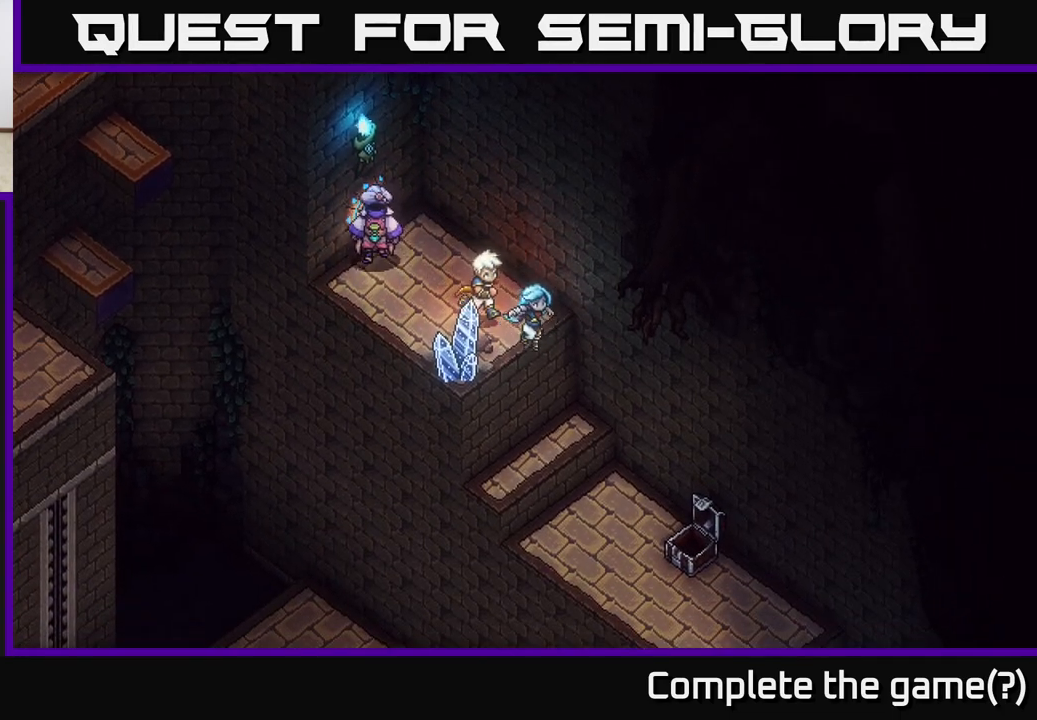
{"buttons": ["A"], "left_stick": "down-right", "right_stick": "center", "events": [[33, "A", "up"], [417, "A", "down"]]}
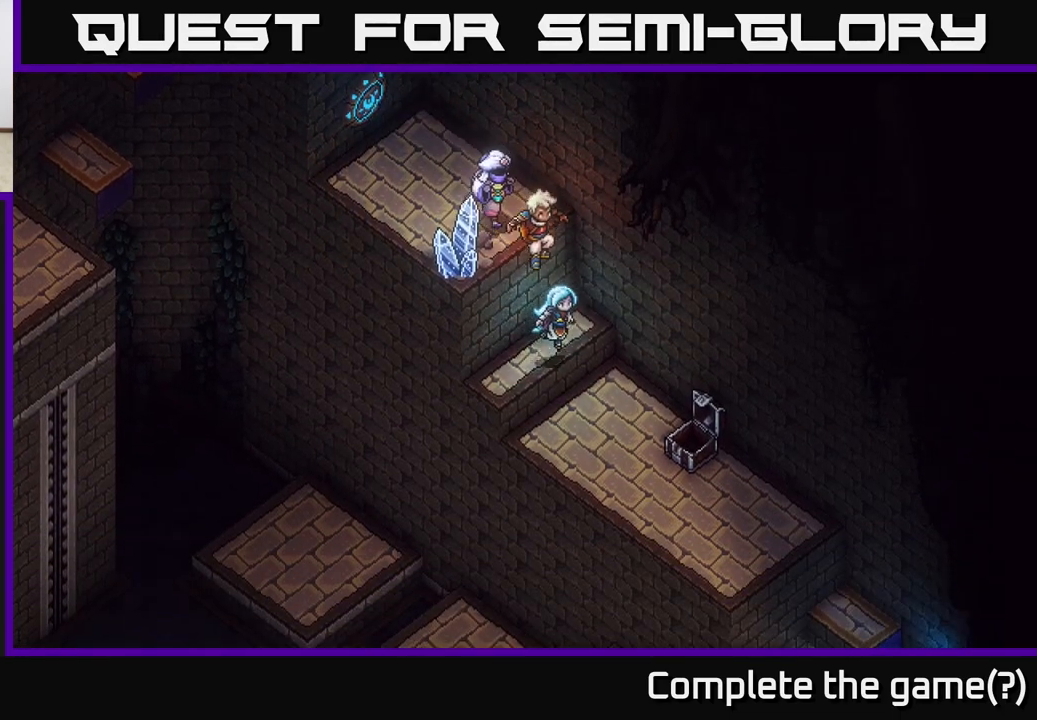
{"buttons": [], "left_stick": "down-right", "right_stick": "center", "events": [[17, "A", "up"]]}
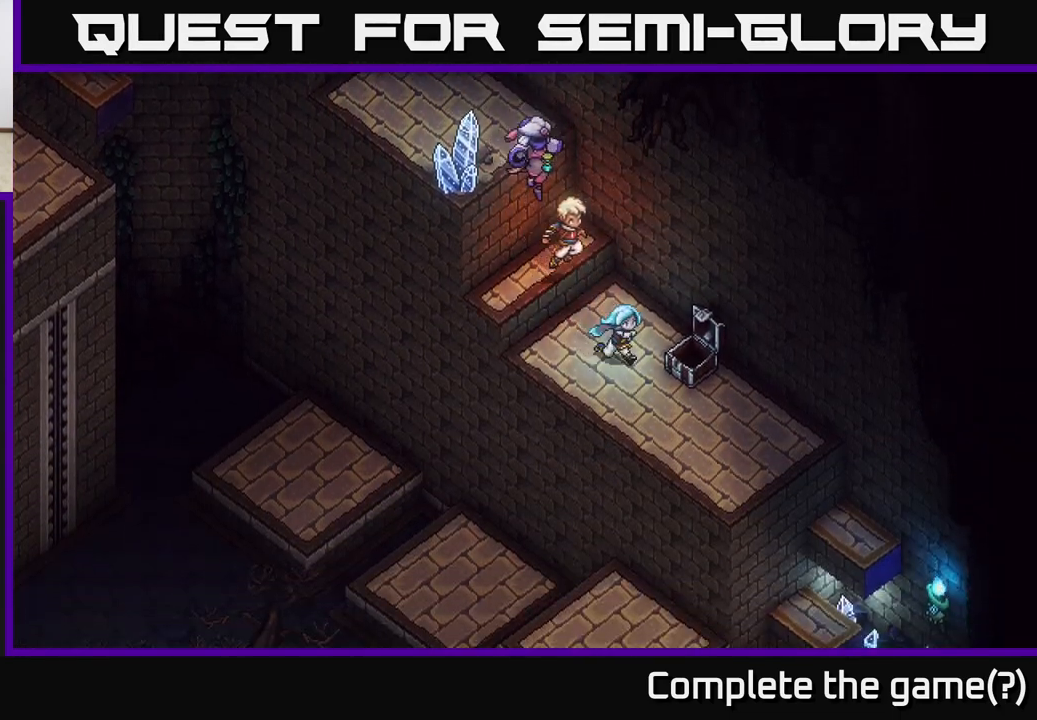
{"buttons": [], "left_stick": "down-right", "right_stick": "center", "events": []}
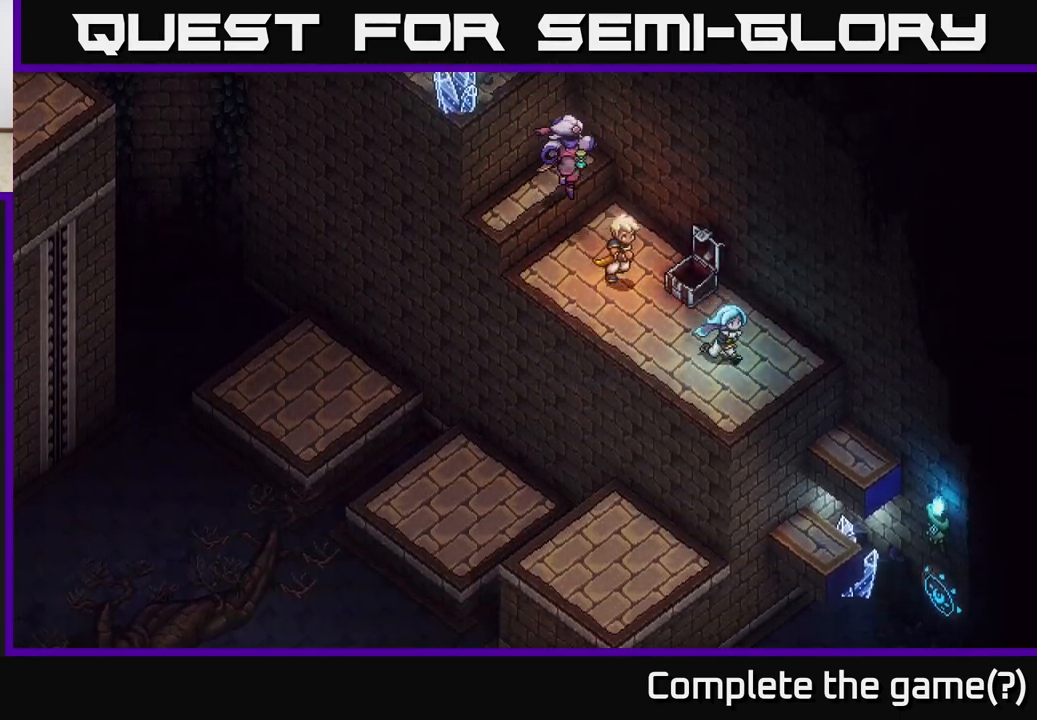
{"buttons": [], "left_stick": "down-right", "right_stick": "center", "events": [[233, "A", "down"], [367, "A", "up"]]}
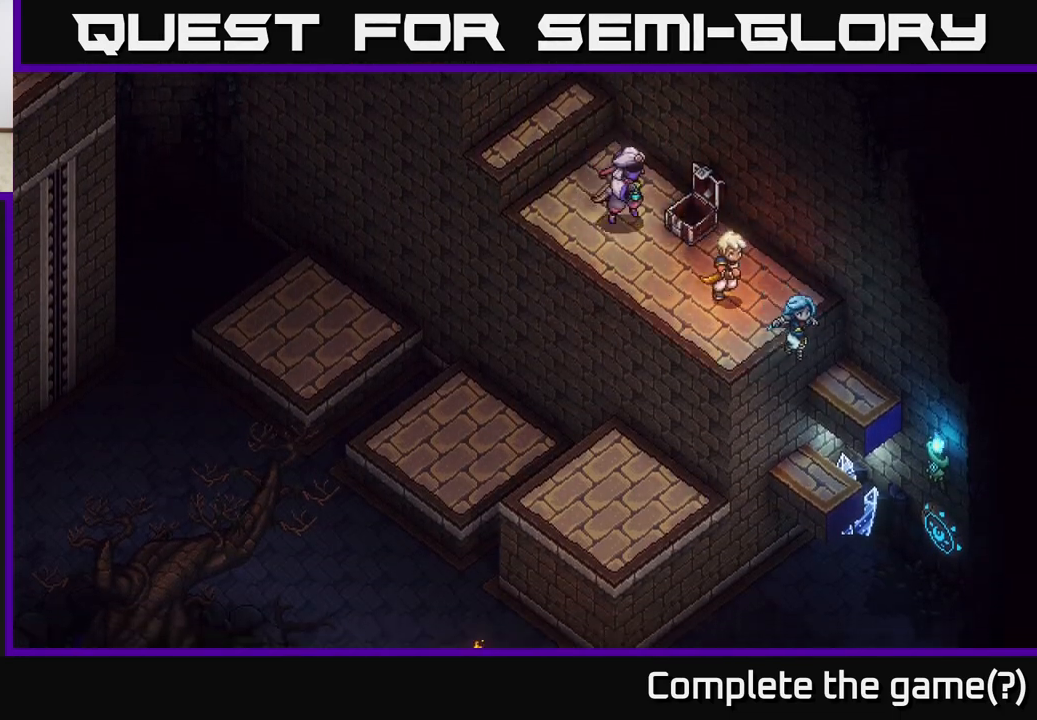
{"buttons": ["A"], "left_stick": "down-right", "right_stick": "center", "events": [[467, "A", "down"]]}
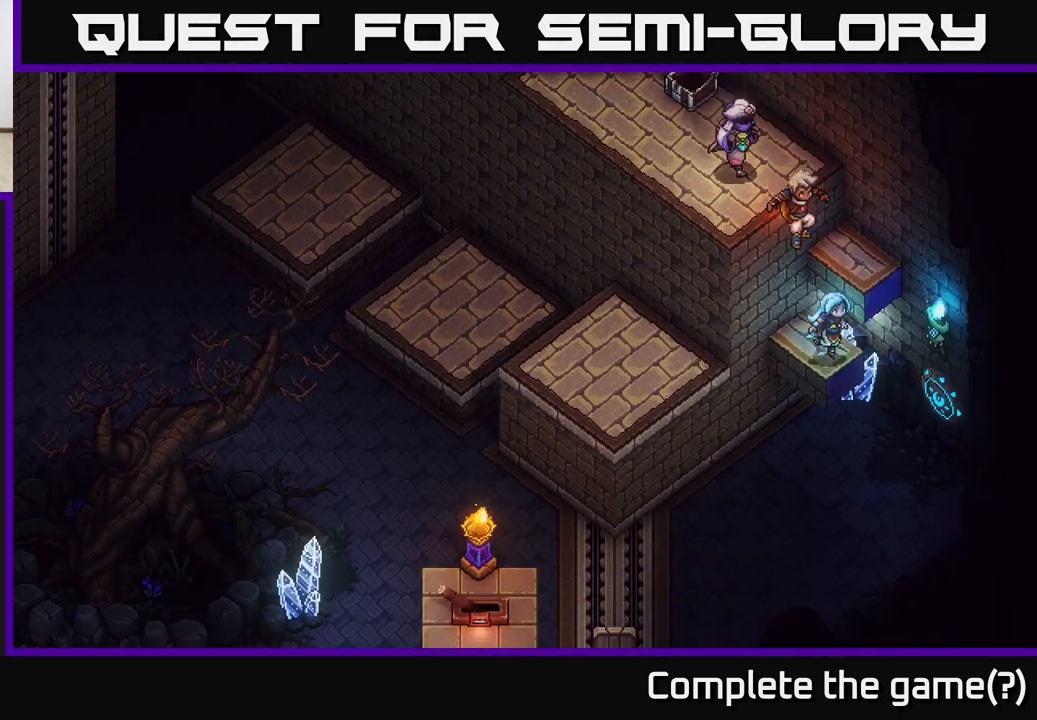
{"buttons": [], "left_stick": "right", "right_stick": "center", "events": [[117, "A", "up"], [350, "left_stick", "right"]]}
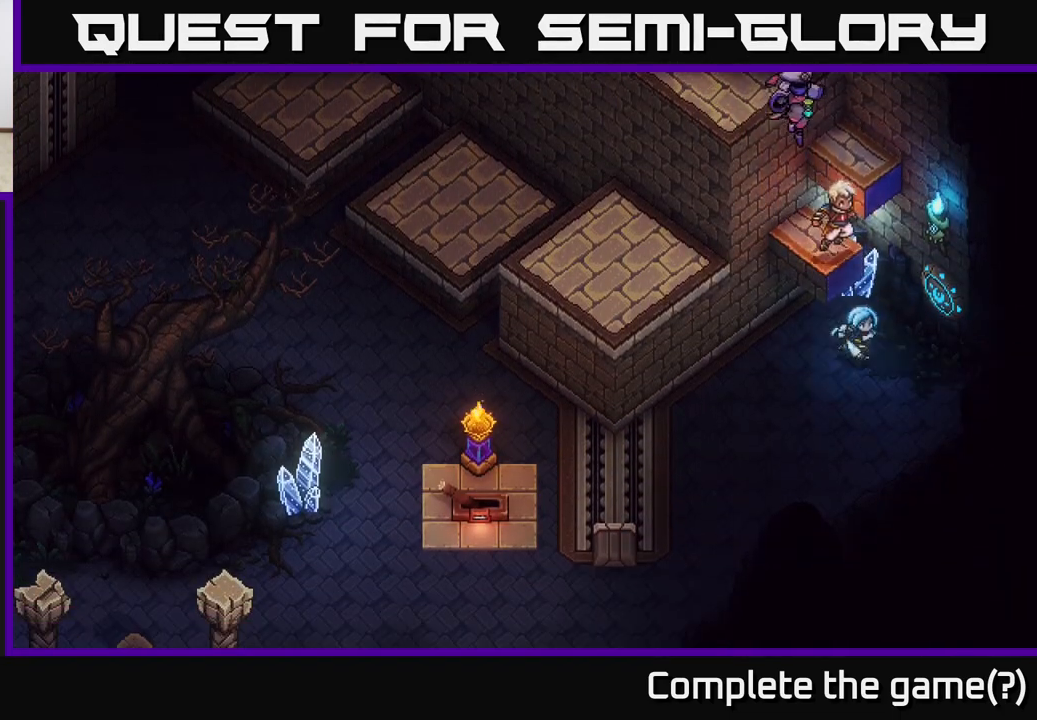
{"buttons": [], "left_stick": "center", "right_stick": "center", "events": [[267, "A", "down"], [350, "A", "up"], [350, "left_stick", "center"]]}
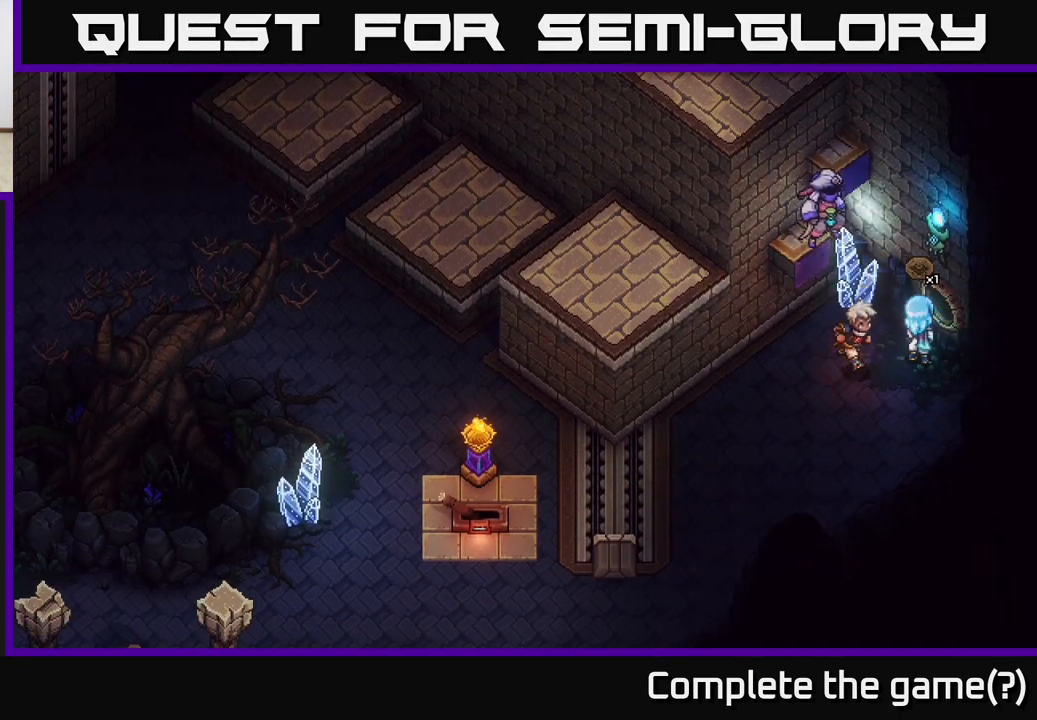
{"buttons": [], "left_stick": "down-left", "right_stick": "center", "events": [[33, "left_stick", "down-left"]]}
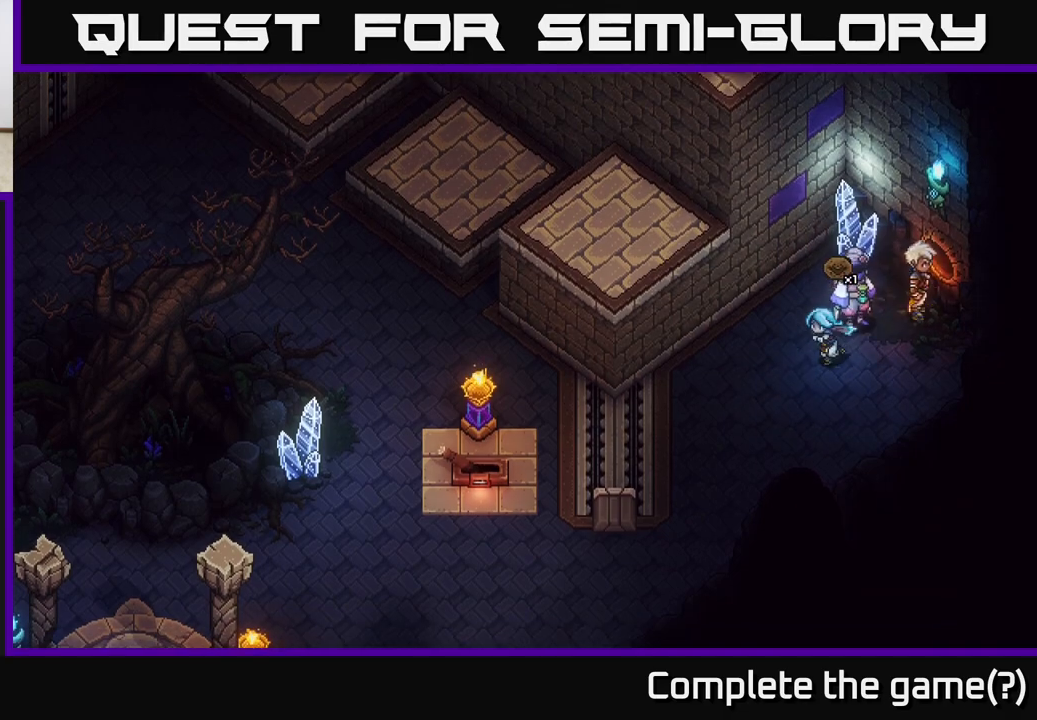
{"buttons": [], "left_stick": "left", "right_stick": "center", "events": [[417, "left_stick", "left"]]}
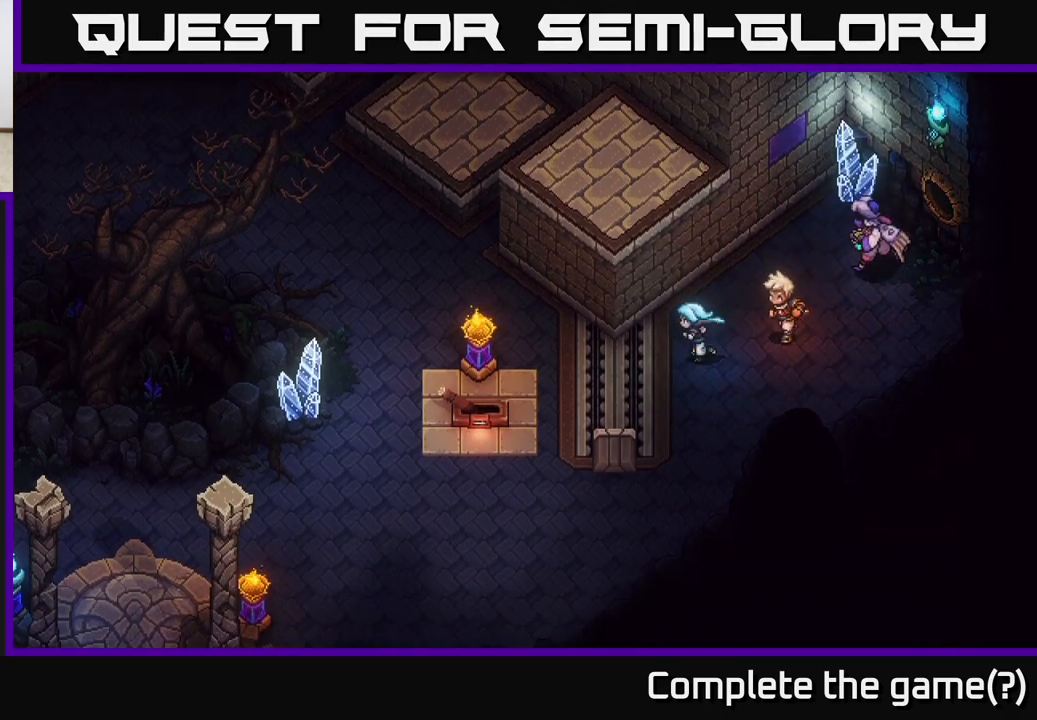
{"buttons": [], "left_stick": "left", "right_stick": "center", "events": []}
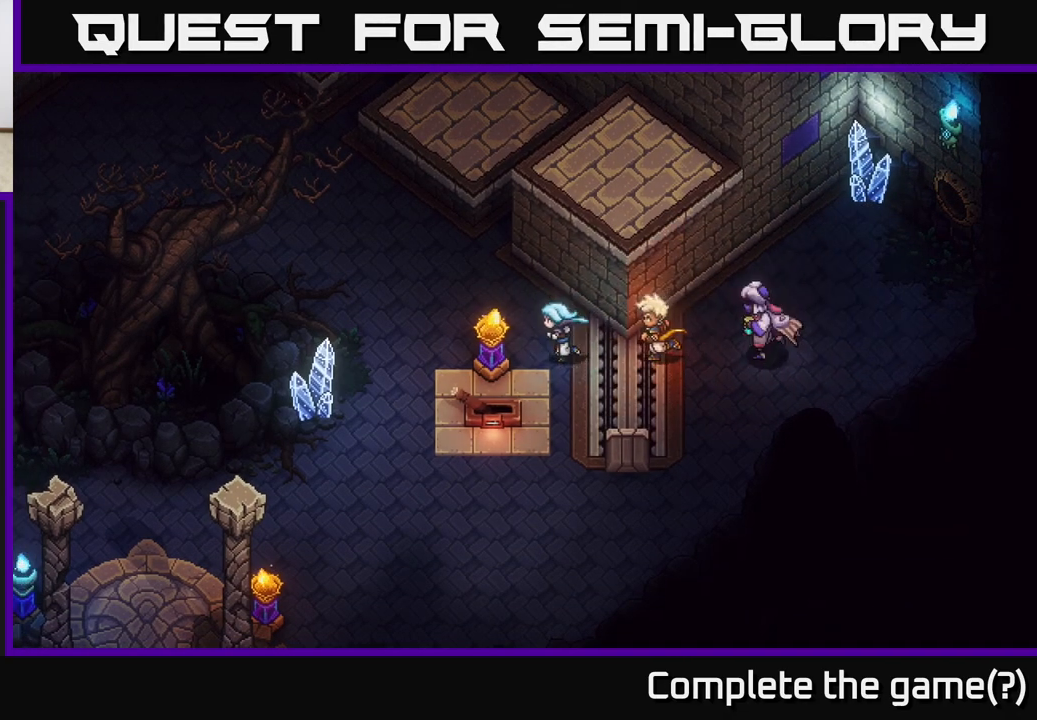
{"buttons": [], "left_stick": "up-left", "right_stick": "center", "events": [[233, "left_stick", "up-left"]]}
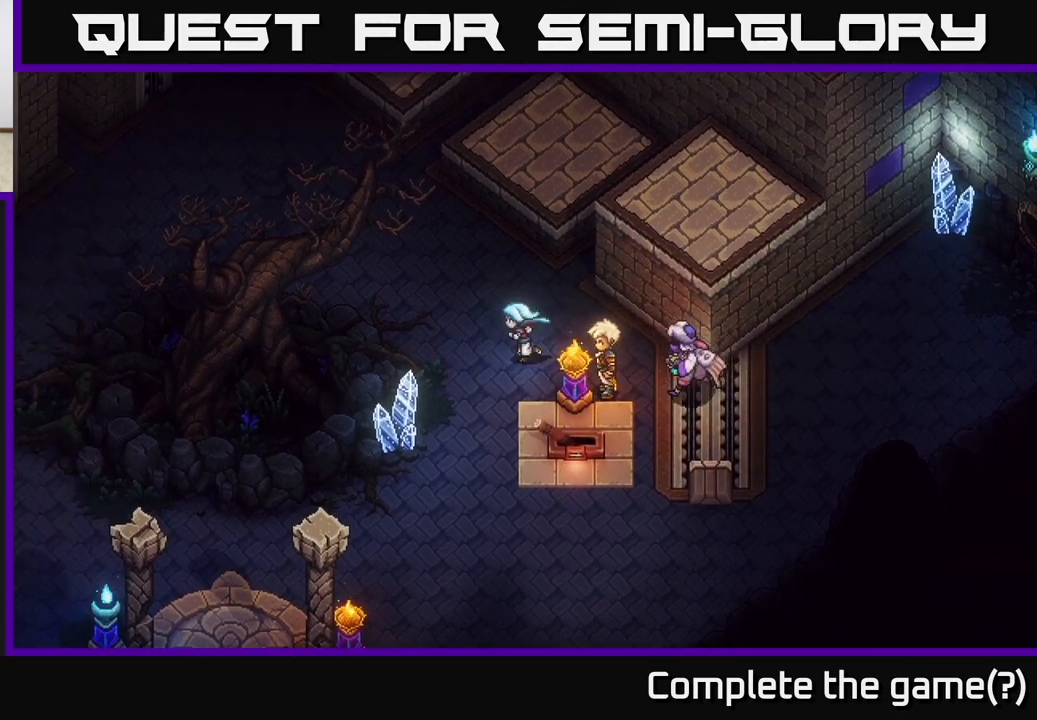
{"buttons": [], "left_stick": "up-left", "right_stick": "center", "events": []}
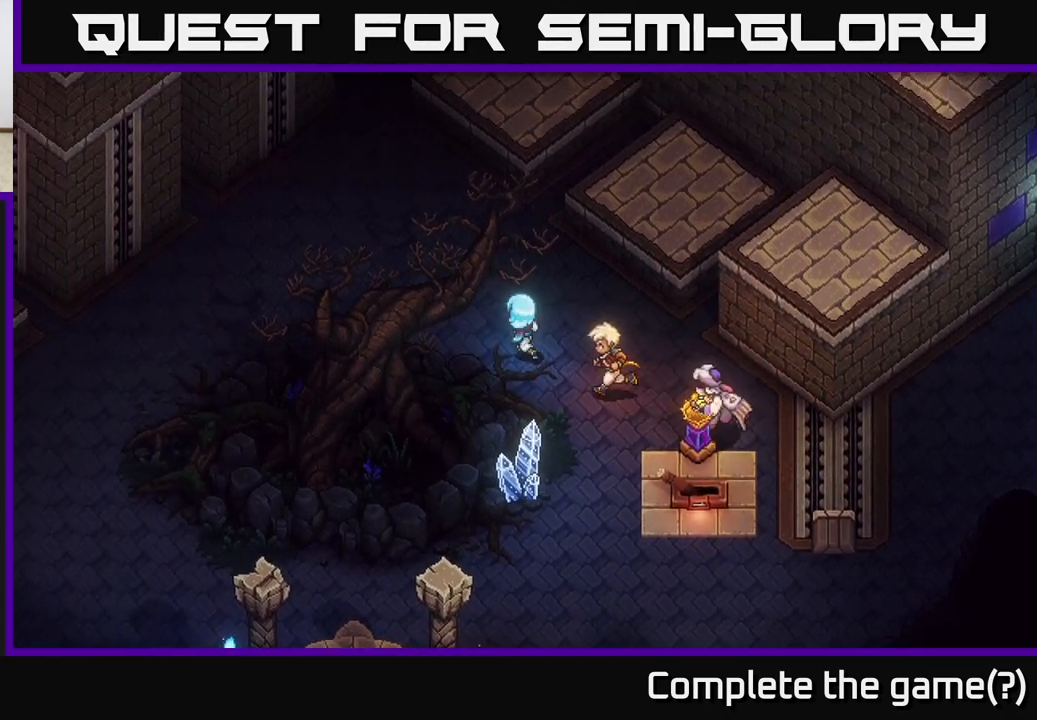
{"buttons": [], "left_stick": "up-left", "right_stick": "center", "events": []}
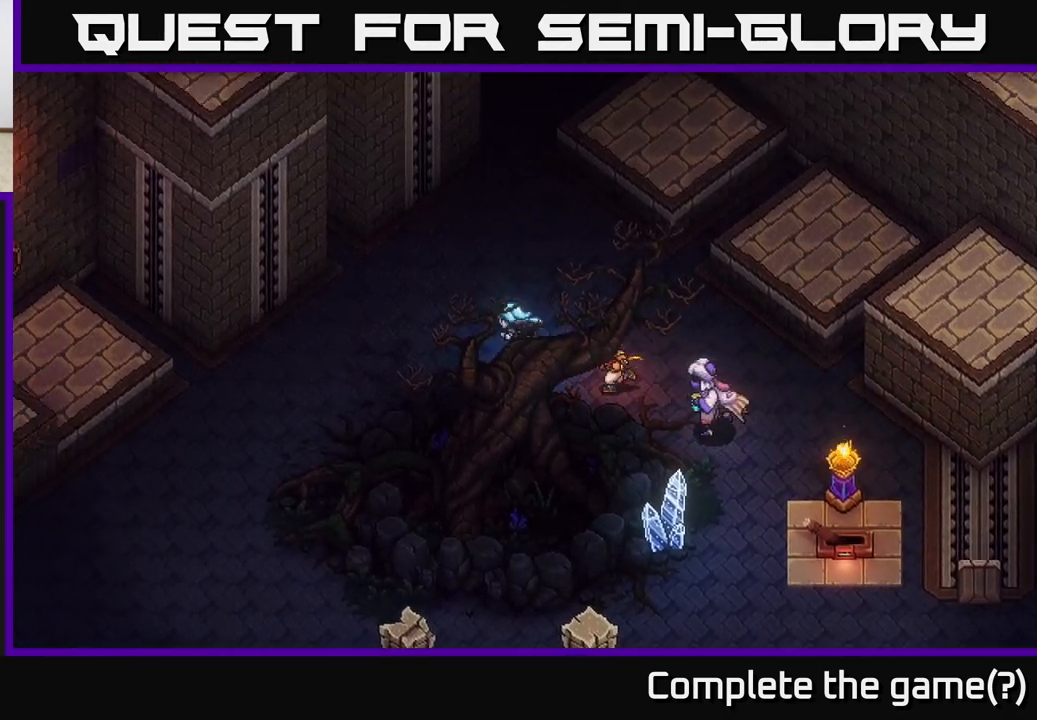
{"buttons": [], "left_stick": "left", "right_stick": "center", "events": [[67, "left_stick", "left"]]}
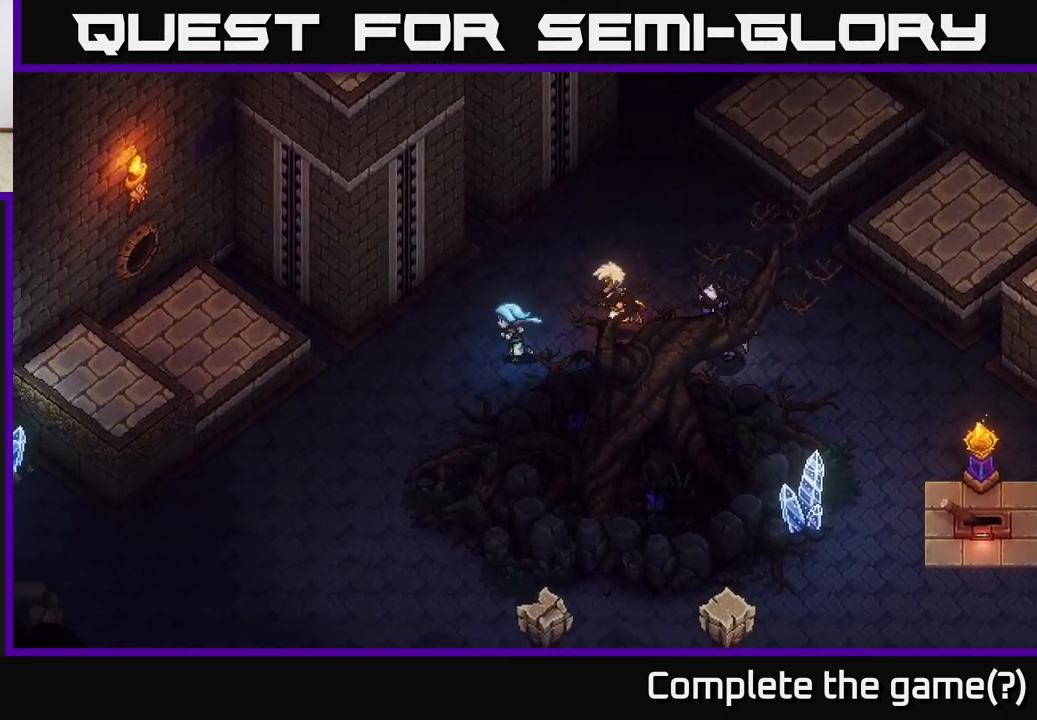
{"buttons": [], "left_stick": "left", "right_stick": "center", "events": []}
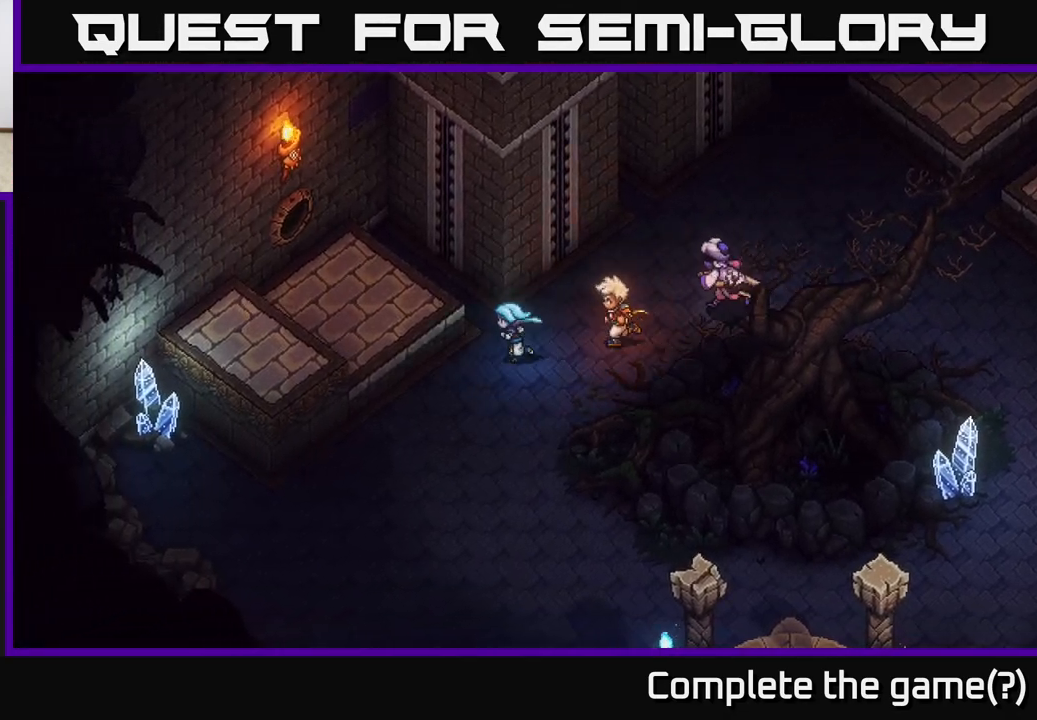
{"buttons": [], "left_stick": "up-left", "right_stick": "center", "events": [[150, "left_stick", "up-left"], [267, "A", "down"], [400, "A", "up"]]}